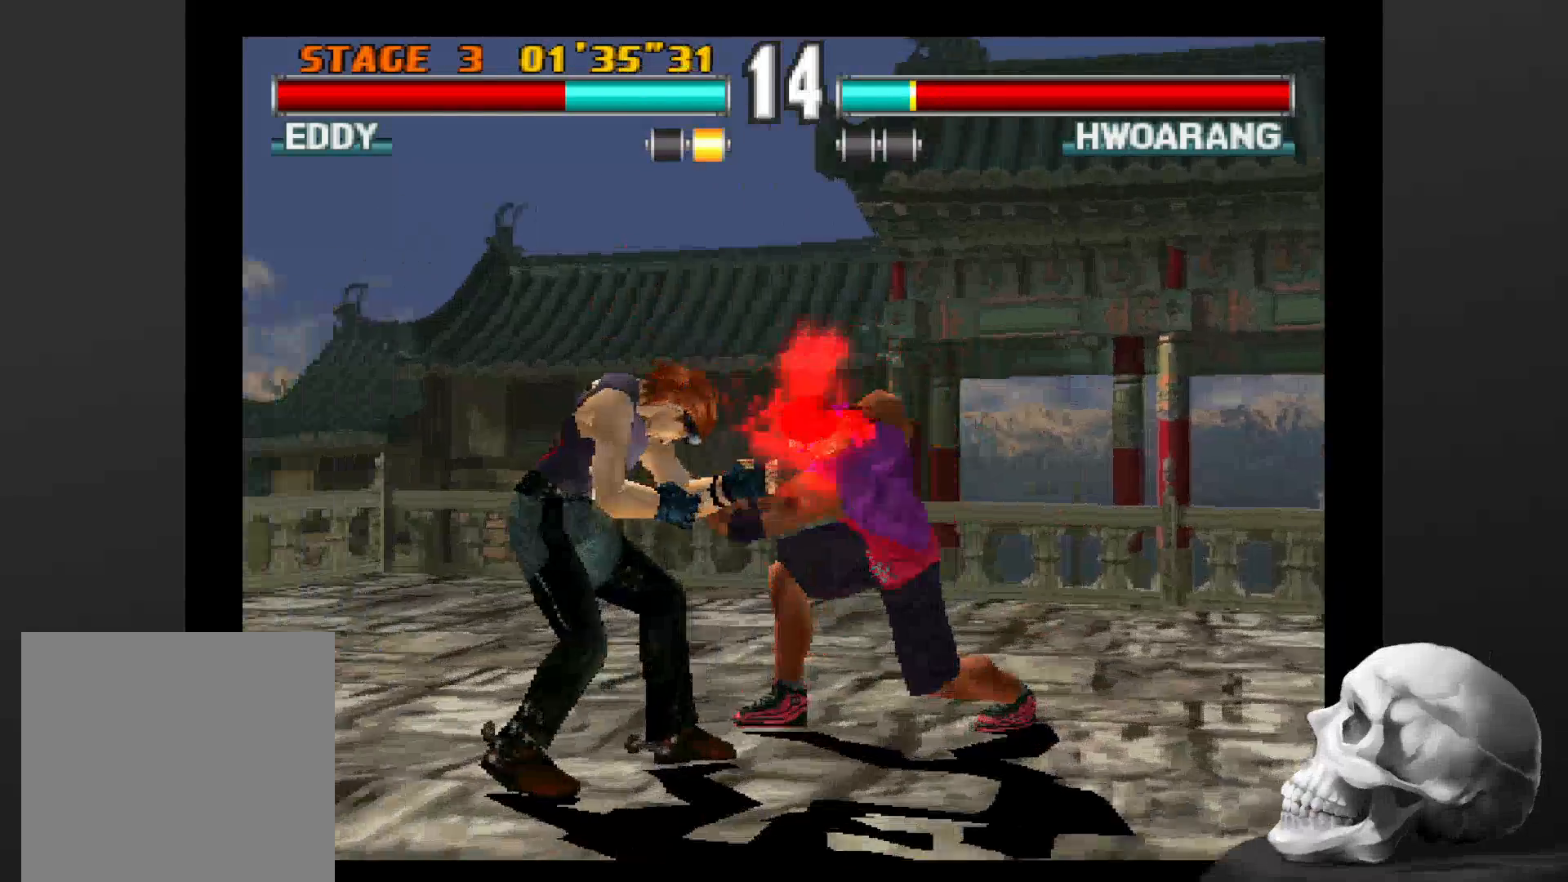
Gameplay with a controller (PlayStation layout); each line is a JSON object with the inputs held at the frame after it (dt_ms = milliseconds from this image to that frame). "events" lists button and stick changes between this image and that frame as [ms after this image, input, new state], when the widget could be followed in between. Not read: CROSS DPAD_DOWN DPAD_LEFT DPAD_RIGHT L3 R1 R3 SQUARE.
{"dt_ms": 1000, "buttons": [], "left_stick": "center", "right_stick": "center", "events": [[300, "CIRCLE", "down"], [533, "CIRCLE", "up"], [633, "CIRCLE", "down"], [733, "CIRCLE", "up"]]}
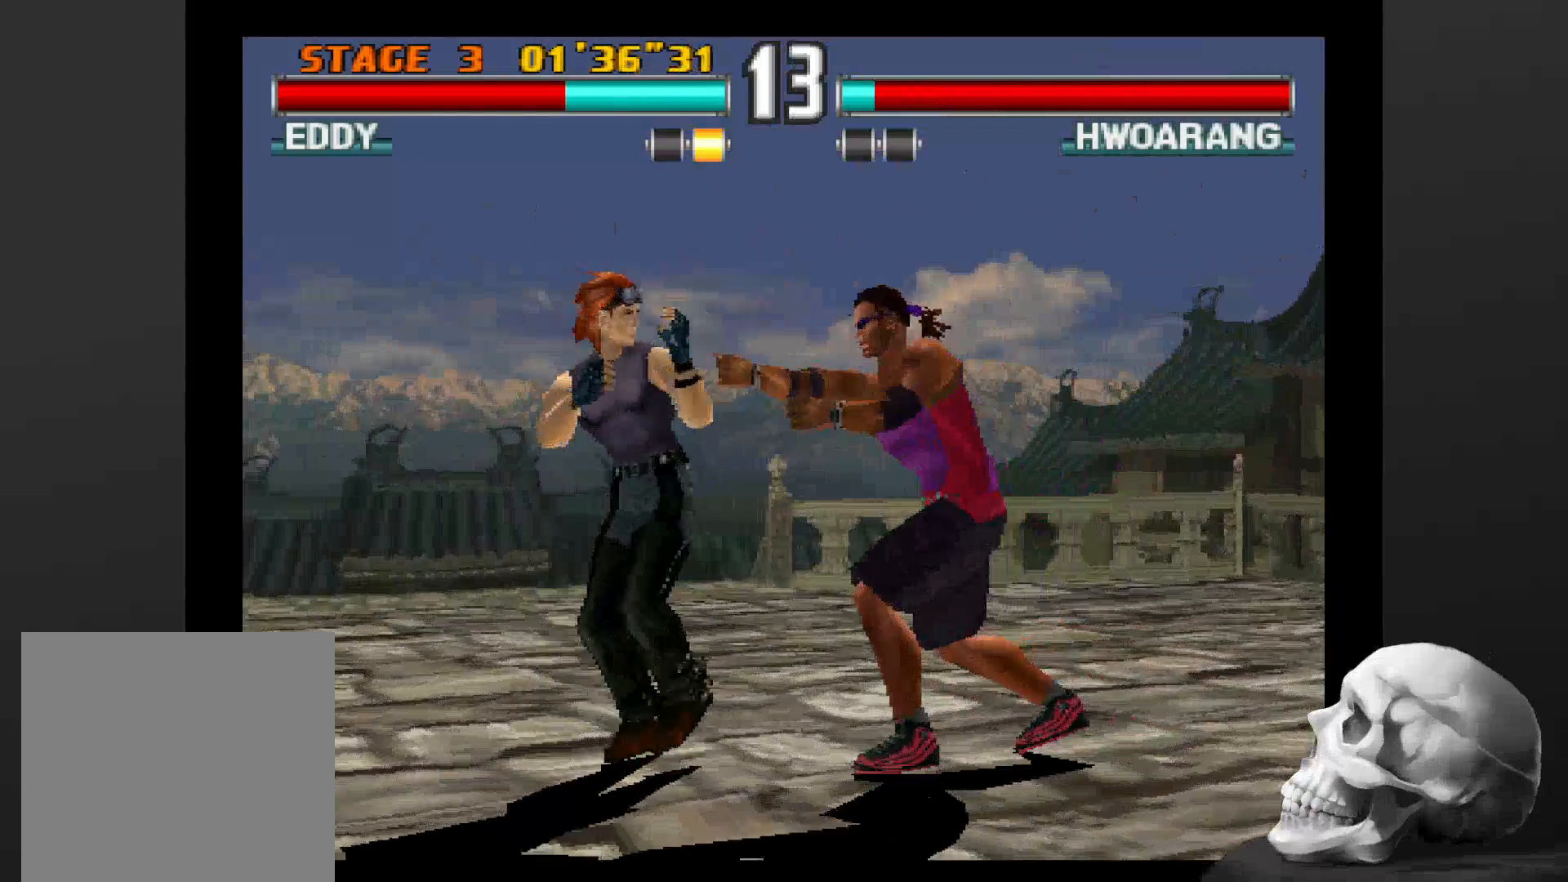
{"dt_ms": 500, "buttons": [], "left_stick": "center", "right_stick": "center", "events": []}
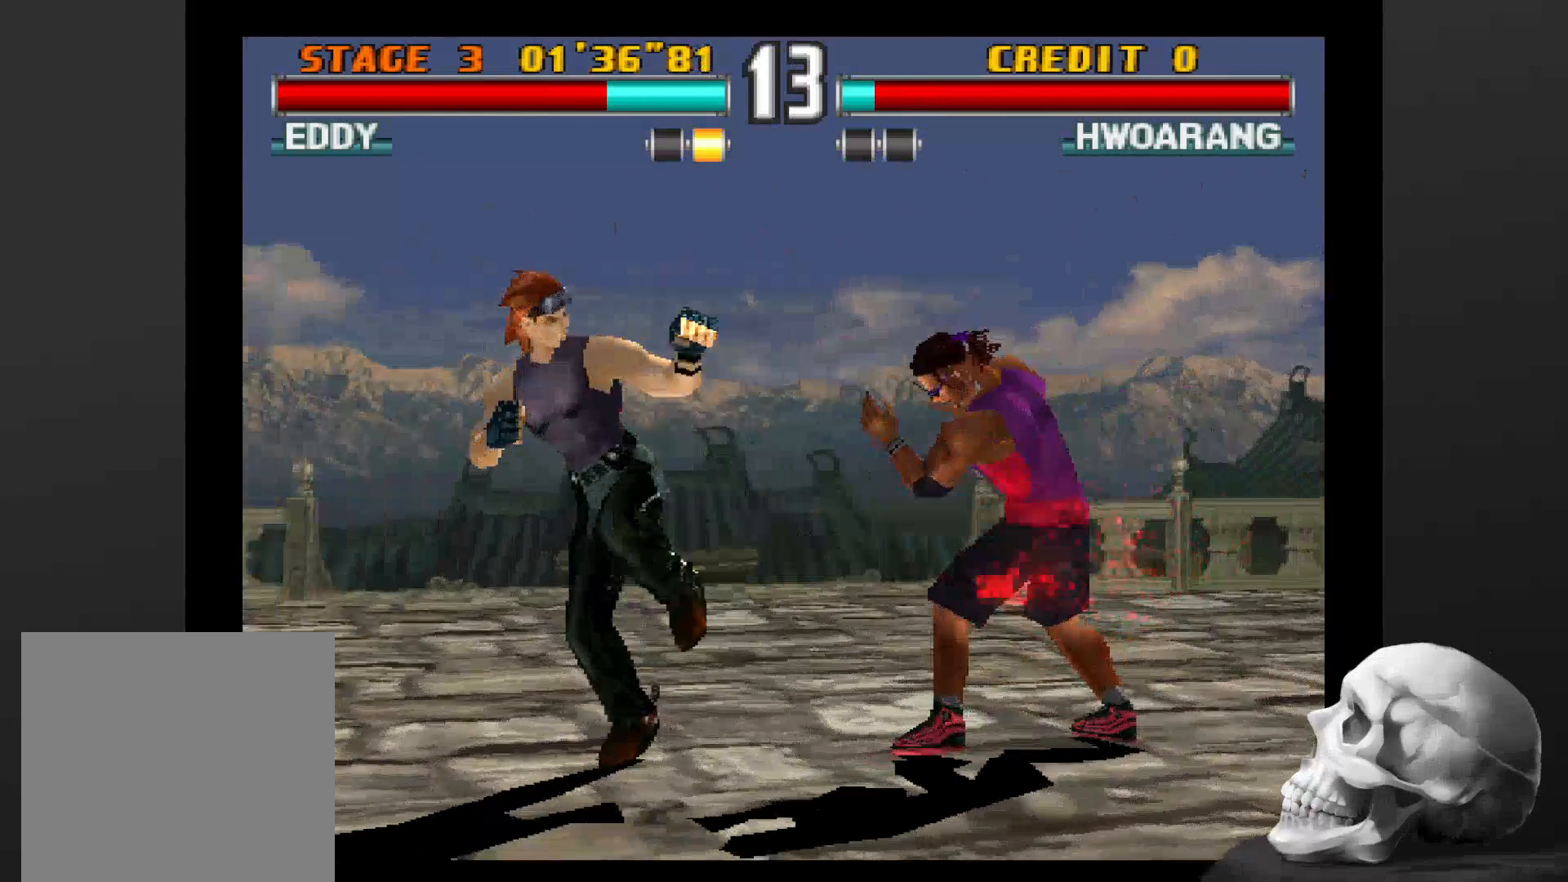
{"dt_ms": 500, "buttons": [], "left_stick": "center", "right_stick": "center", "events": []}
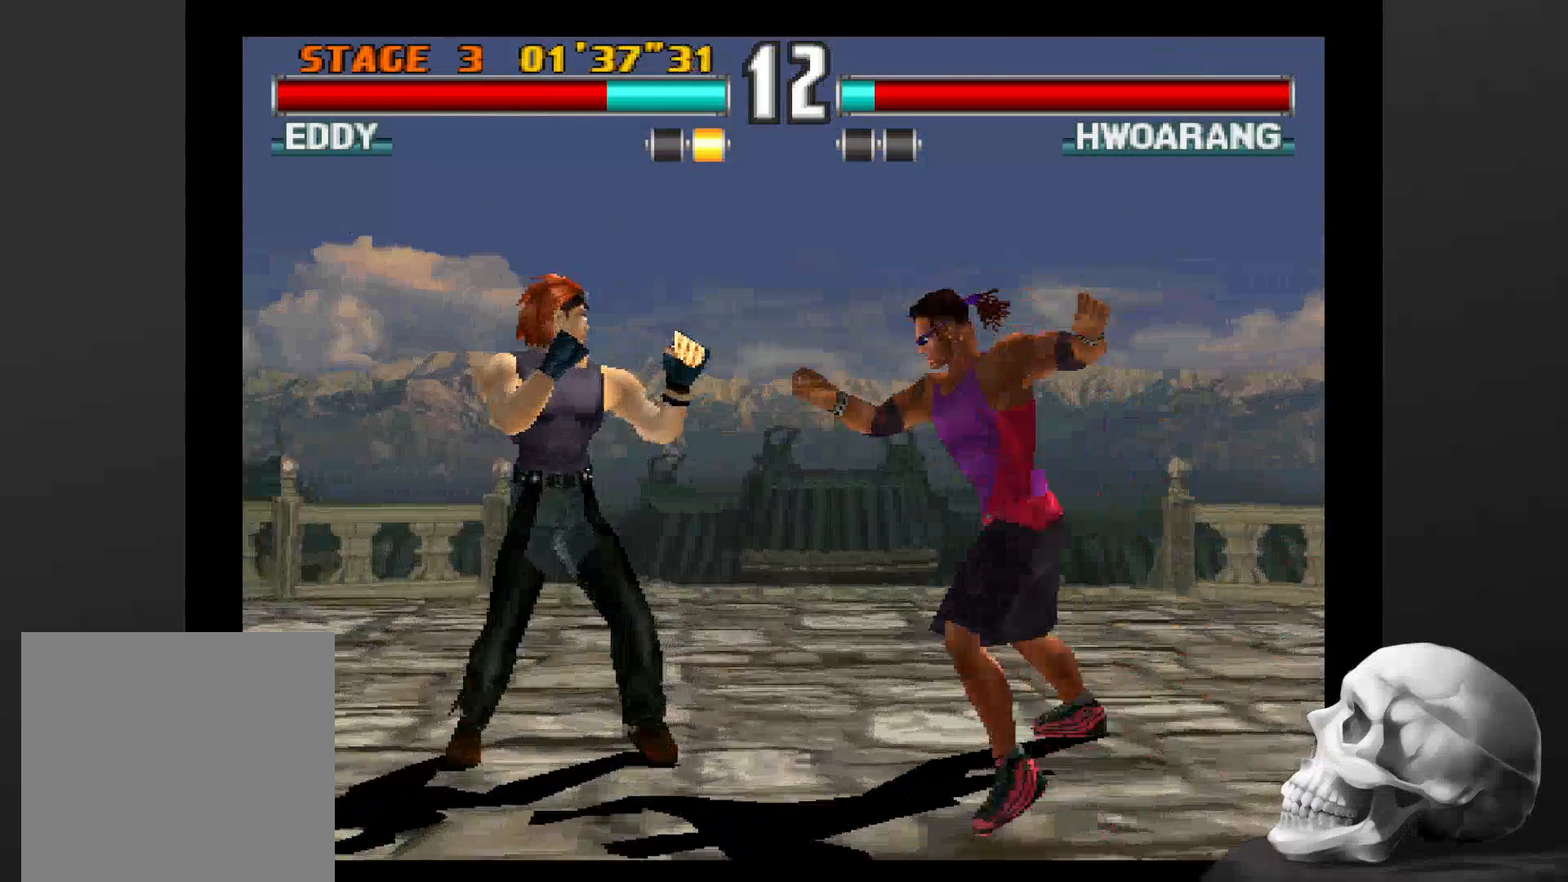
{"dt_ms": 500, "buttons": [], "left_stick": "center", "right_stick": "center"}
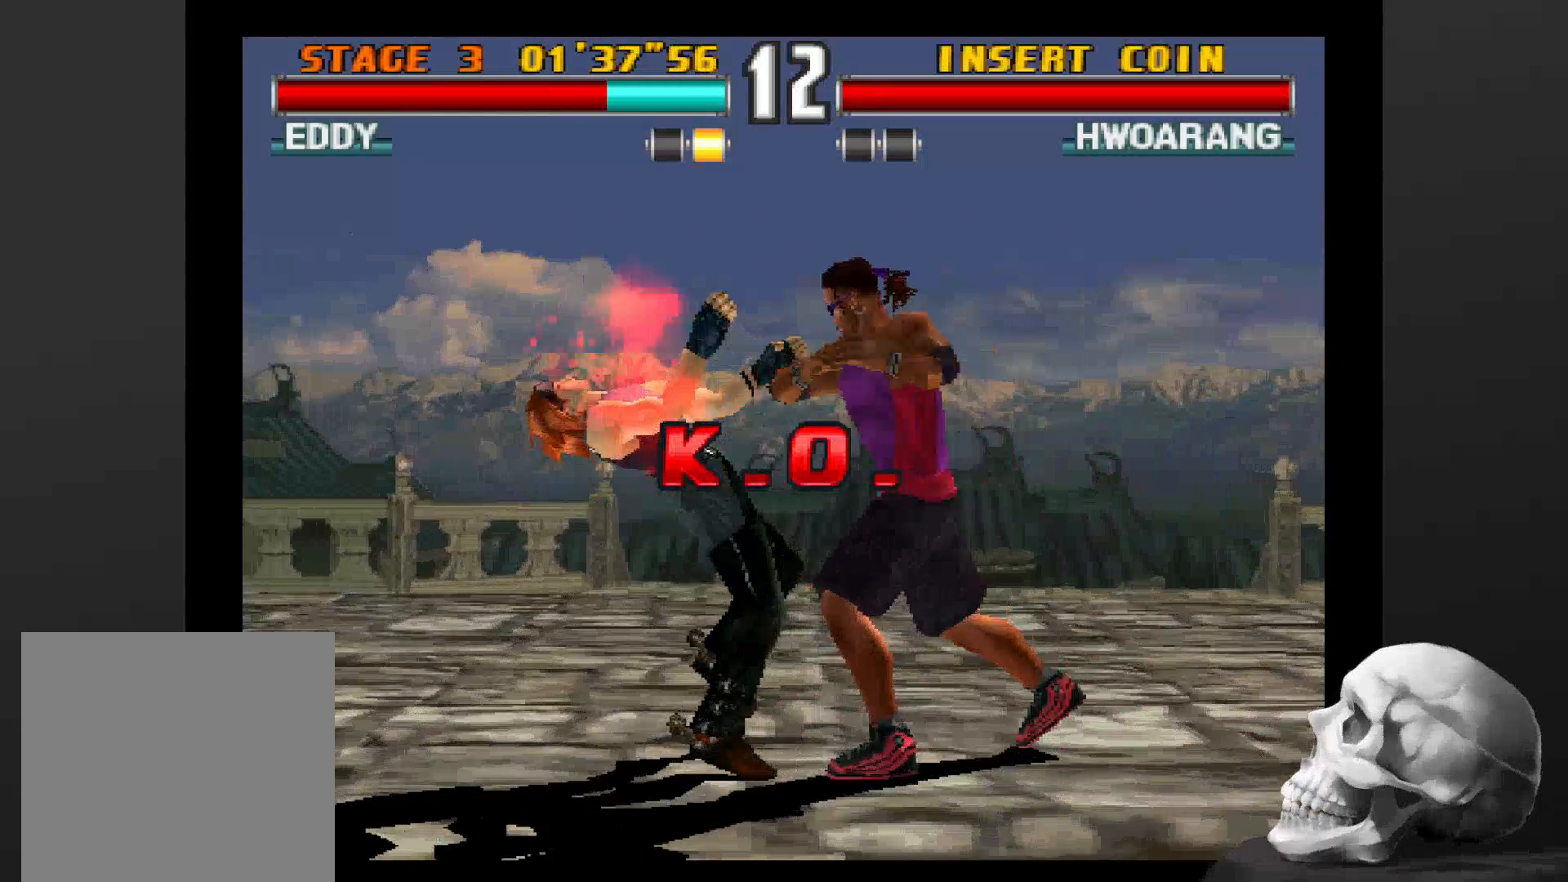
{"dt_ms": 500, "buttons": [], "left_stick": "center", "right_stick": "center", "events": []}
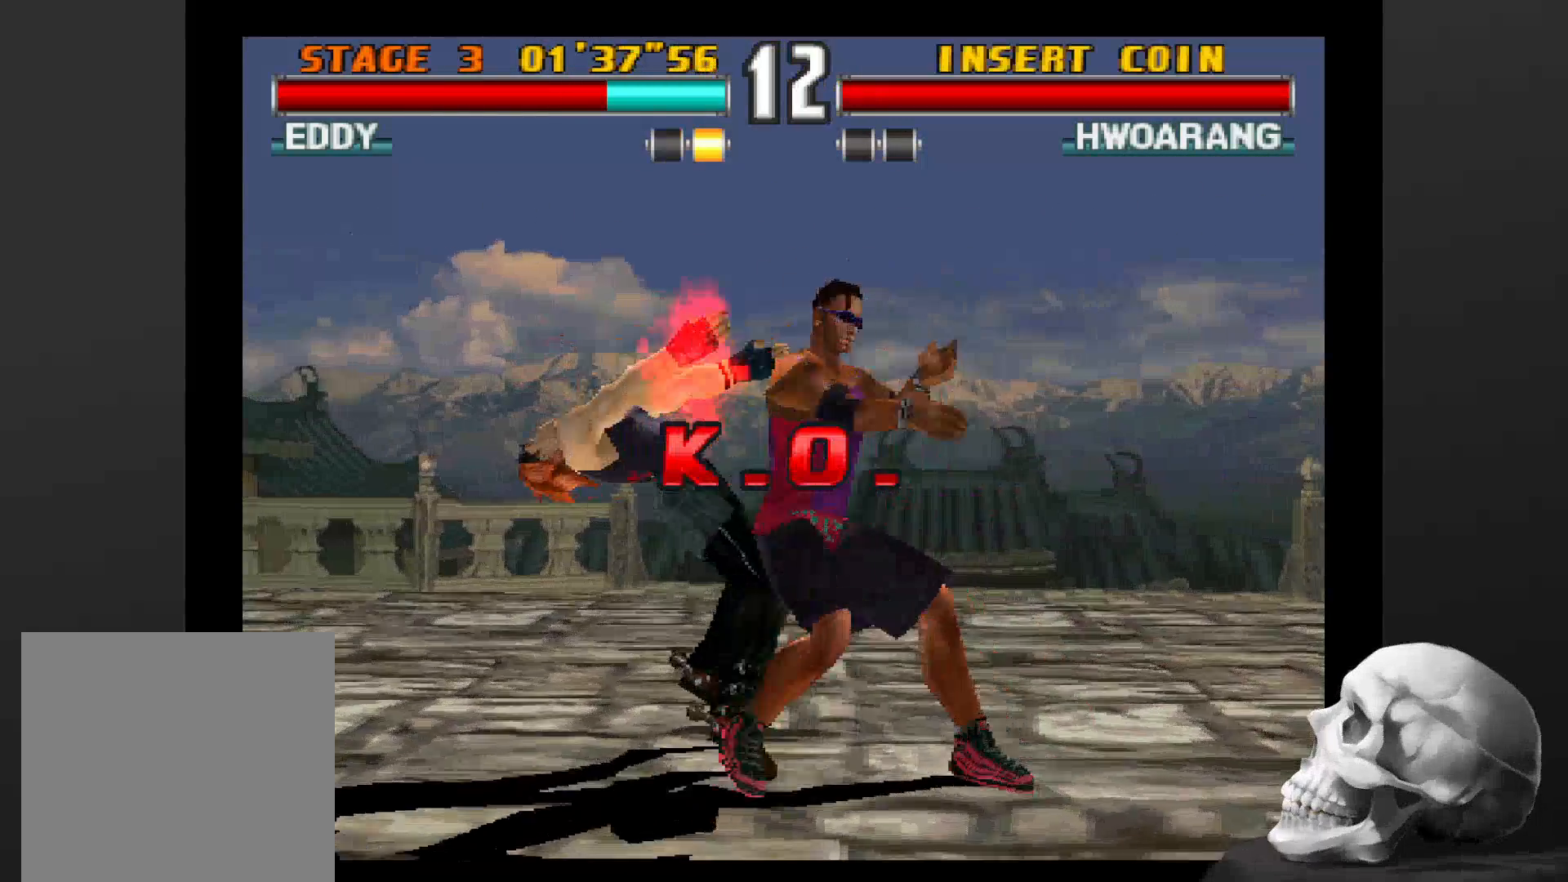
{"dt_ms": 500, "buttons": [], "left_stick": "center", "right_stick": "center", "events": [[267, "CIRCLE", "down"], [467, "CIRCLE", "up"]]}
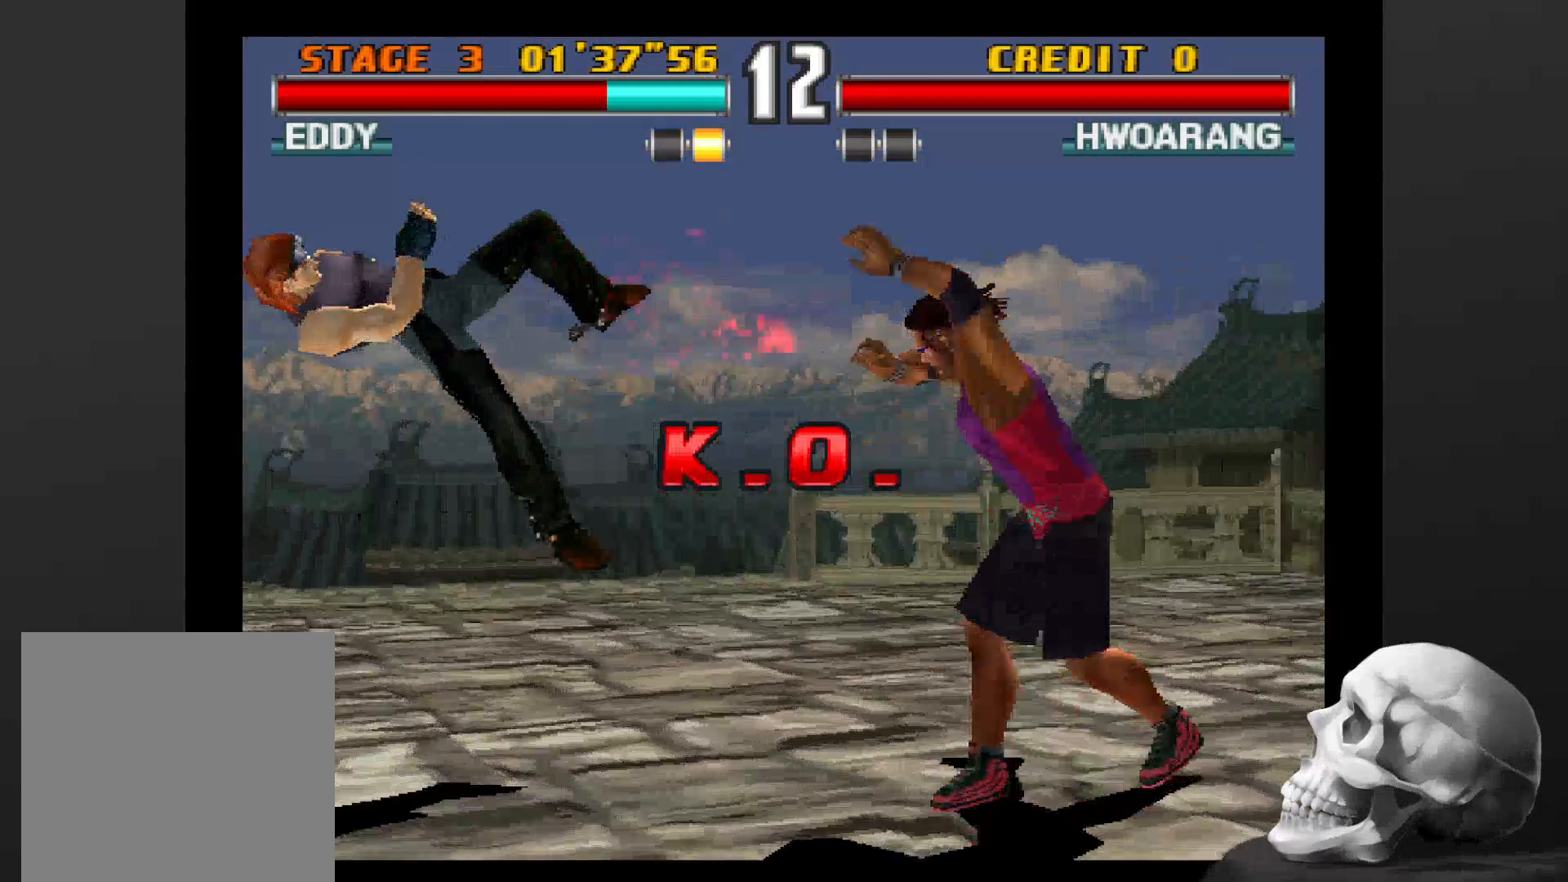
{"dt_ms": 500, "buttons": [], "left_stick": "center", "right_stick": "center", "events": []}